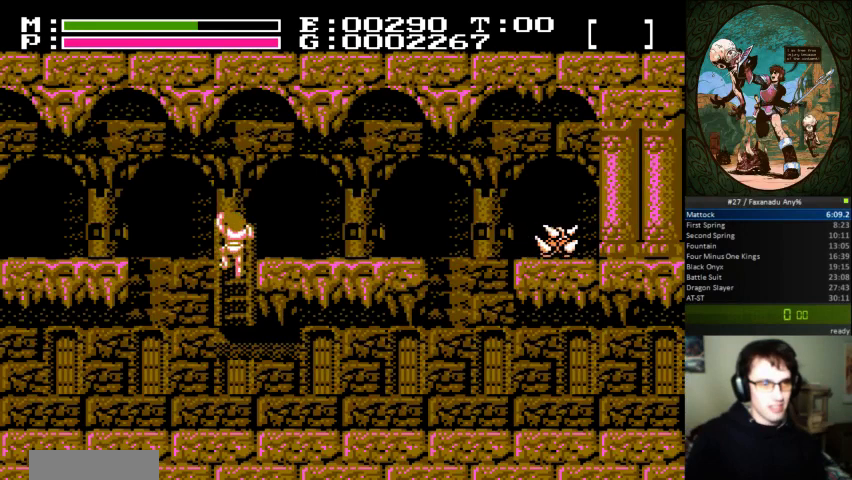
Gameplay with a controller (Nintendo layout); each line is a JSON object with the inputs held at the frame after it. "events" lists button and stick changes between this image and that frame as [ms after this image, input, new state], when the widget could be followed in between. Not read: L3 R3.
{"buttons": ["DPAD_RIGHT"], "events": [[267, "DPAD_UP", "up"]]}
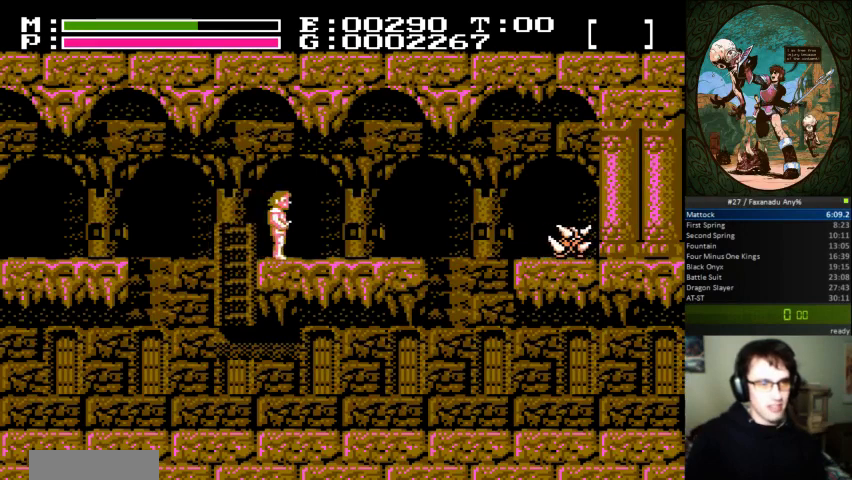
{"buttons": ["DPAD_RIGHT"], "events": []}
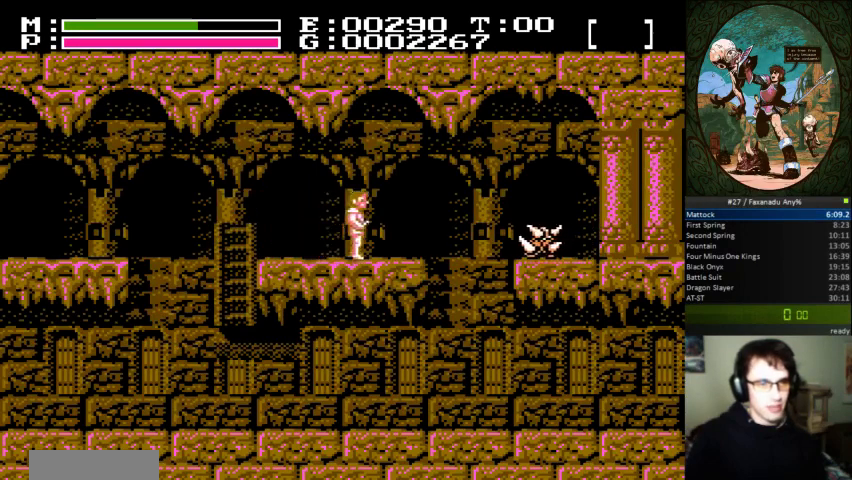
{"buttons": ["A", "DPAD_RIGHT"], "events": [[433, "A", "down"]]}
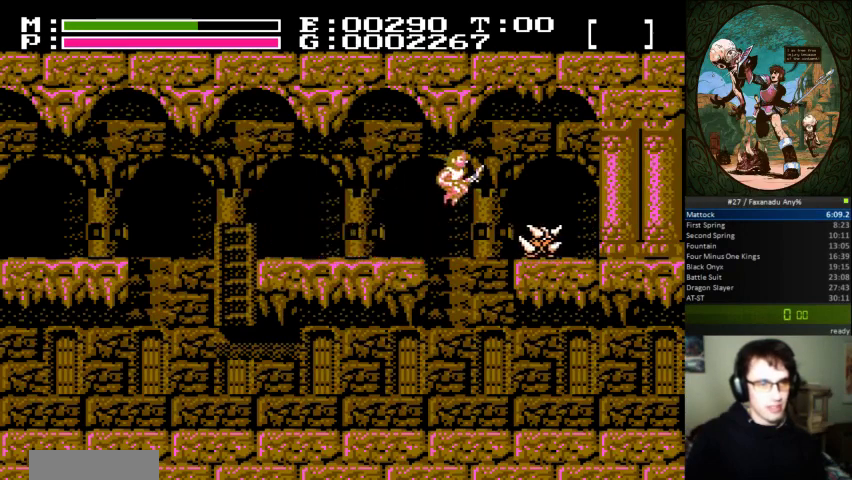
{"buttons": ["A", "DPAD_RIGHT"], "events": []}
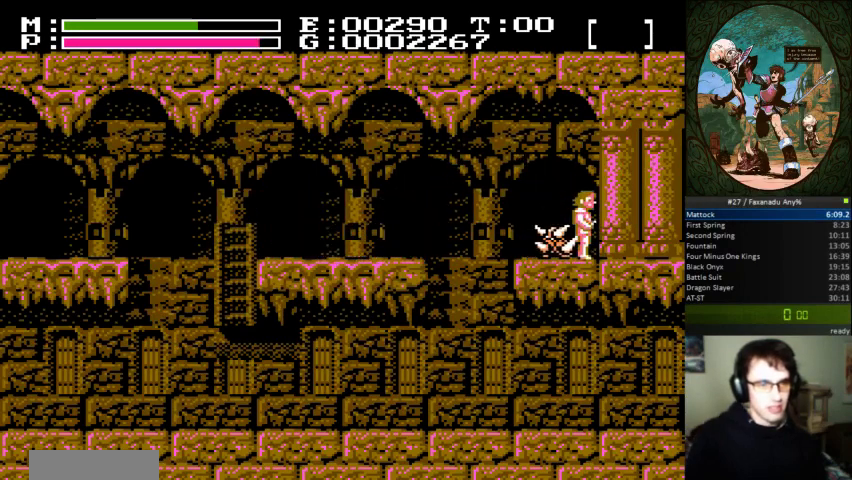
{"buttons": [], "events": [[33, "A", "up"], [100, "DPAD_RIGHT", "up"], [100, "DPAD_UP", "down"], [133, "DPAD_LEFT", "down"], [200, "B", "down"], [267, "B", "up"], [333, "B", "down"], [433, "B", "up"], [467, "DPAD_LEFT", "up"], [467, "DPAD_UP", "up"]]}
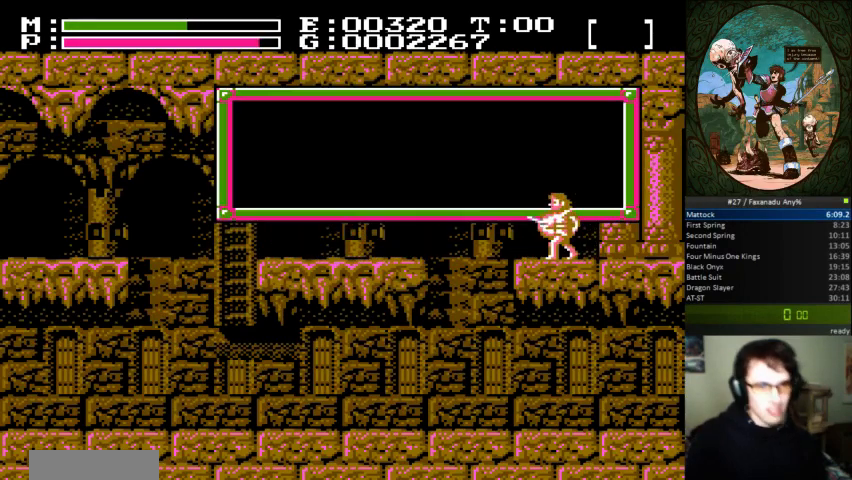
{"buttons": [], "events": []}
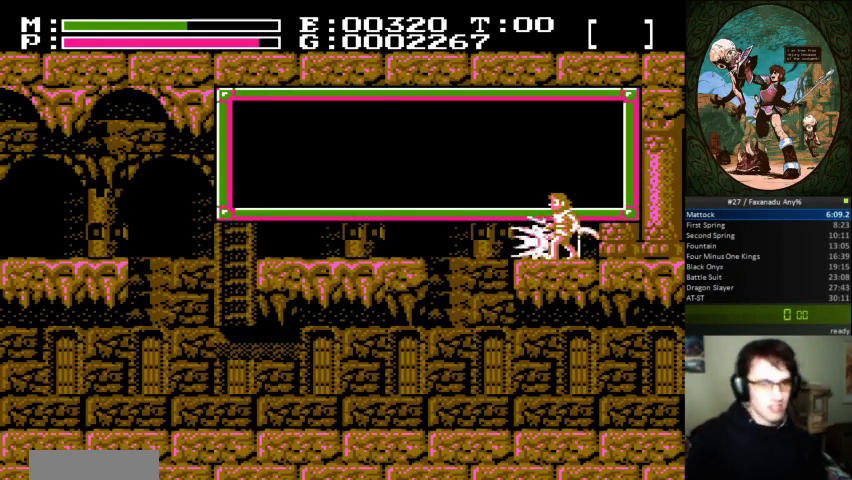
{"buttons": [], "events": []}
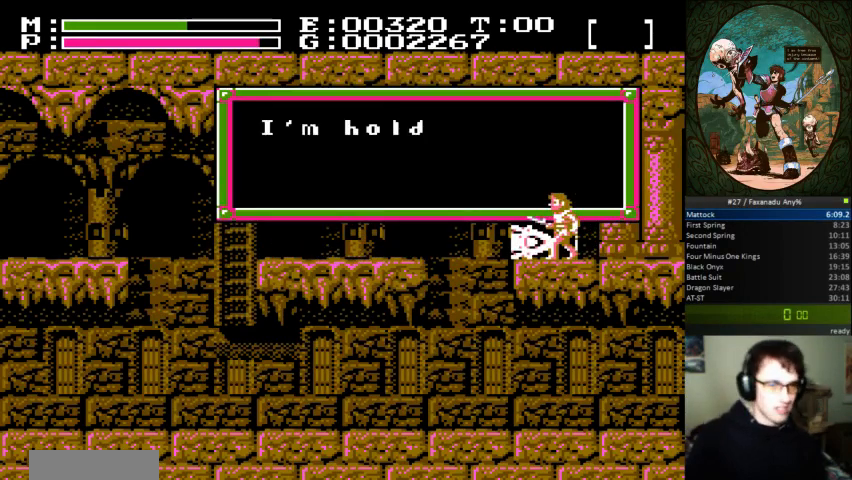
{"buttons": [], "events": []}
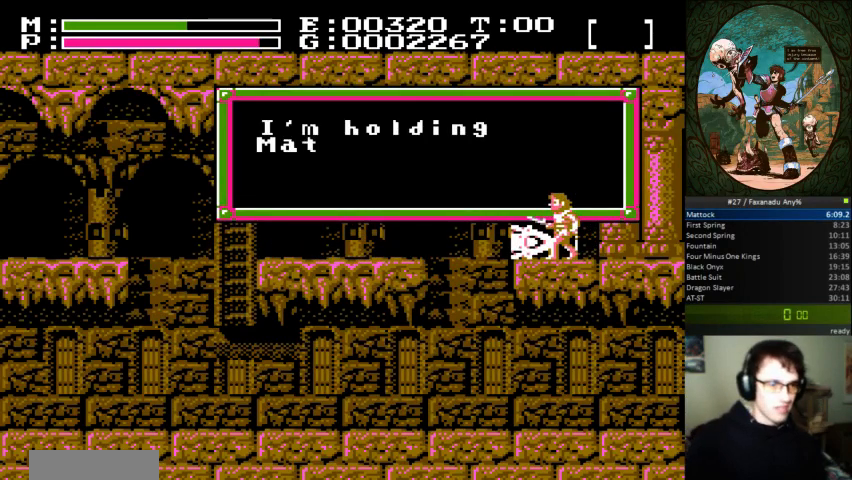
{"buttons": [], "events": []}
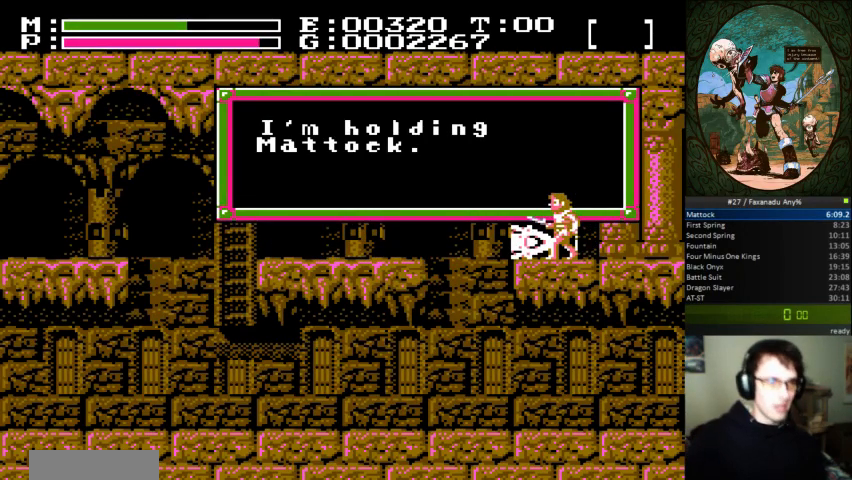
{"buttons": [], "events": []}
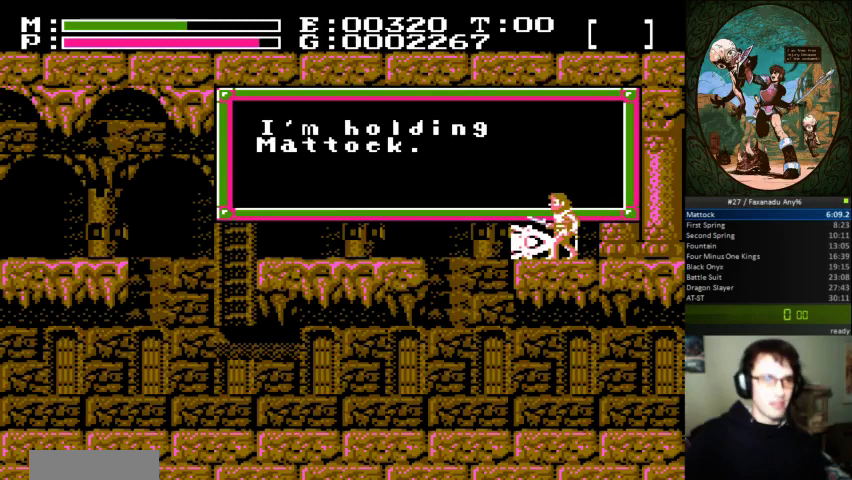
{"buttons": [], "events": [[100, "A", "down"], [167, "A", "up"]]}
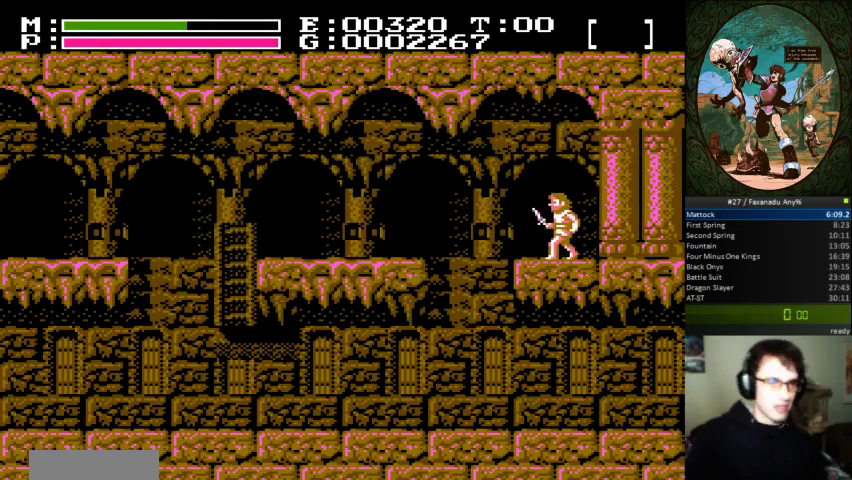
{"buttons": ["DPAD_RIGHT"], "events": [[300, "DPAD_RIGHT", "down"]]}
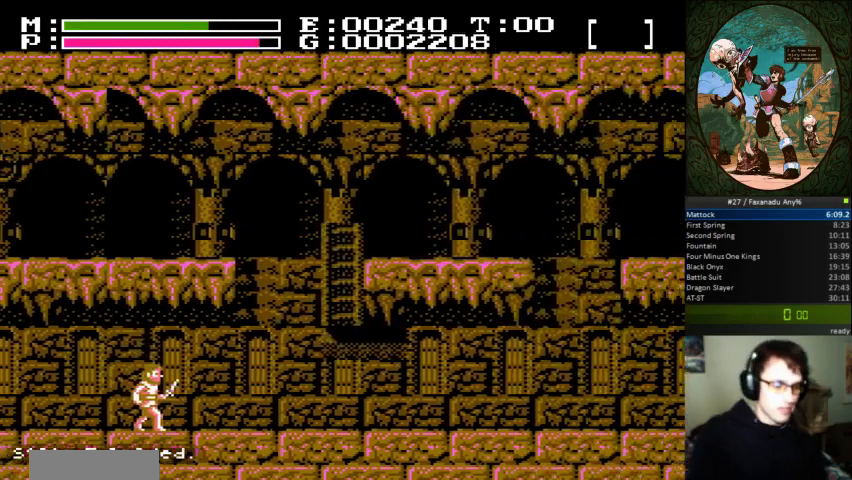
{"buttons": ["DPAD_RIGHT"], "events": []}
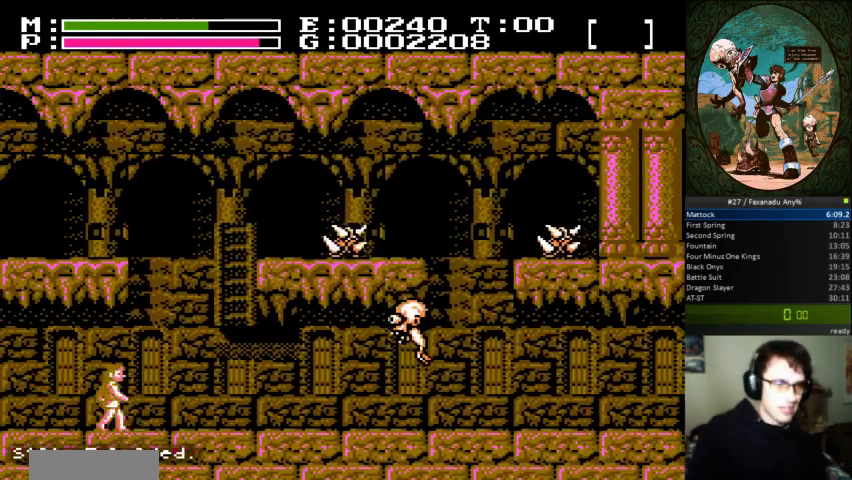
{"buttons": [], "events": [[367, "DPAD_RIGHT", "up"]]}
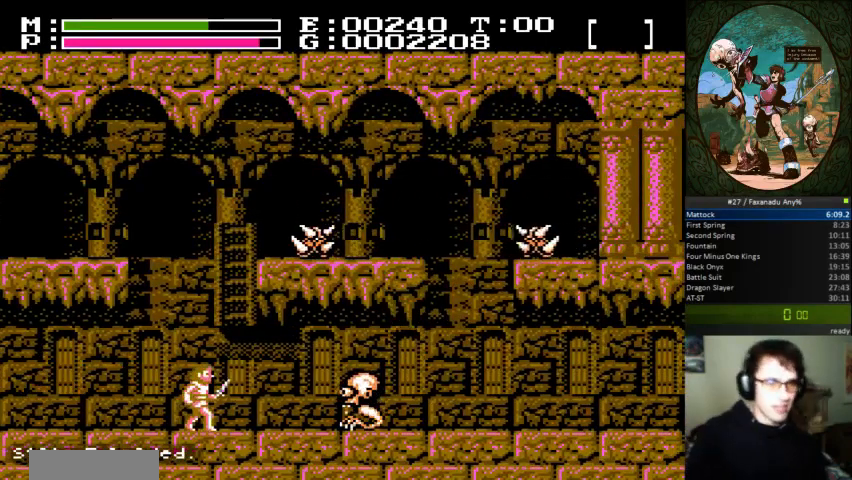
{"buttons": ["B"], "events": [[500, "B", "down"]]}
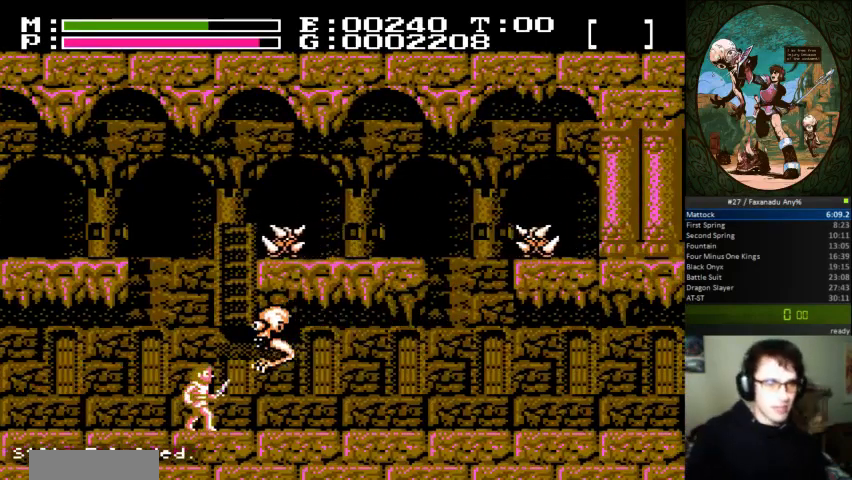
{"buttons": [], "events": [[67, "B", "up"], [100, "DPAD_UP", "down"], [133, "B", "down"], [233, "B", "up"], [367, "DPAD_LEFT", "down"], [367, "DPAD_UP", "up"], [500, "DPAD_LEFT", "up"]]}
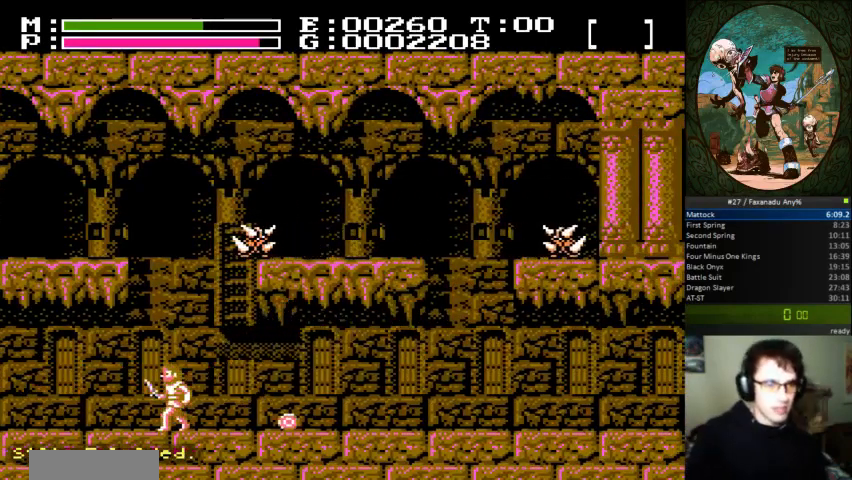
{"buttons": ["A", "DPAD_UP"], "events": [[33, "DPAD_RIGHT", "down"], [133, "DPAD_RIGHT", "up"], [267, "A", "down"], [333, "DPAD_UP", "down"]]}
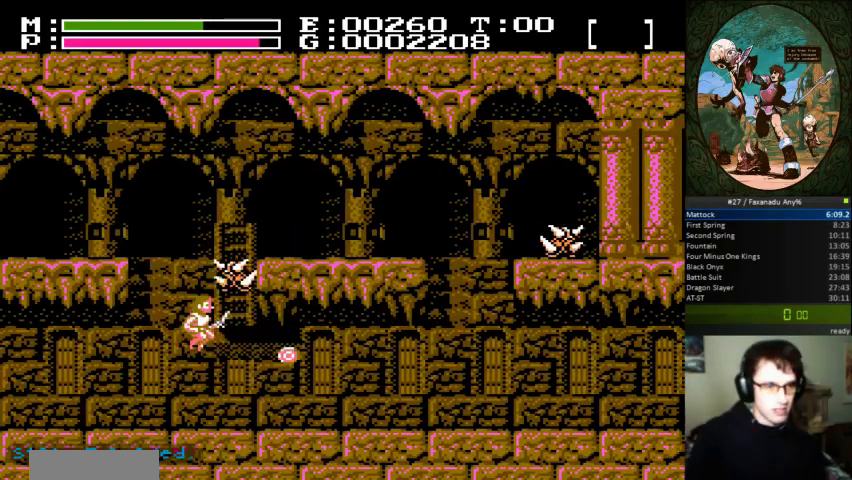
{"buttons": ["DPAD_RIGHT"], "events": [[67, "B", "down"], [100, "A", "up"], [233, "B", "up"], [233, "DPAD_RIGHT", "down"], [267, "DPAD_UP", "up"]]}
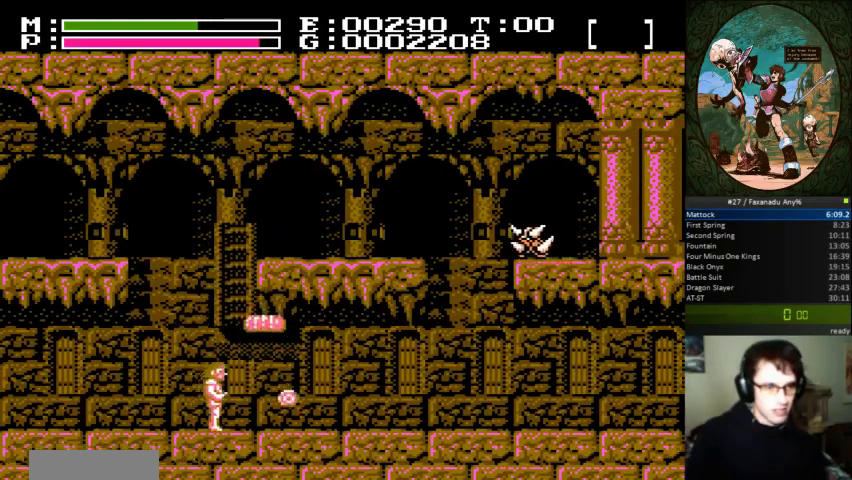
{"buttons": ["DPAD_RIGHT"], "events": []}
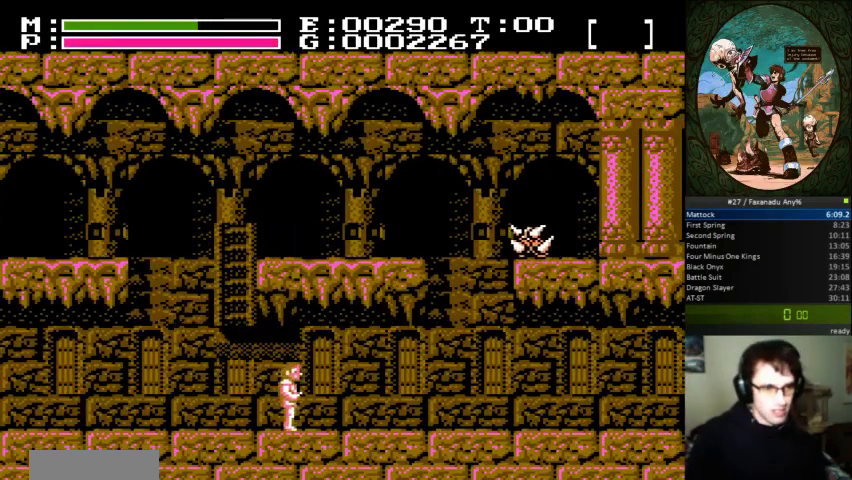
{"buttons": ["DPAD_UP"], "events": [[33, "DPAD_LEFT", "down"], [33, "DPAD_RIGHT", "up"], [167, "A", "down"], [300, "DPAD_UP", "down"], [400, "DPAD_LEFT", "up"], [467, "A", "up"]]}
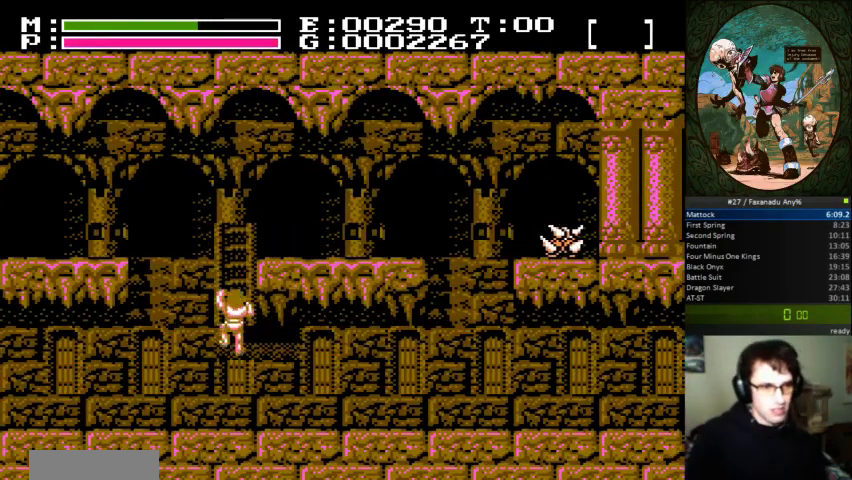
{"buttons": ["DPAD_UP"], "events": []}
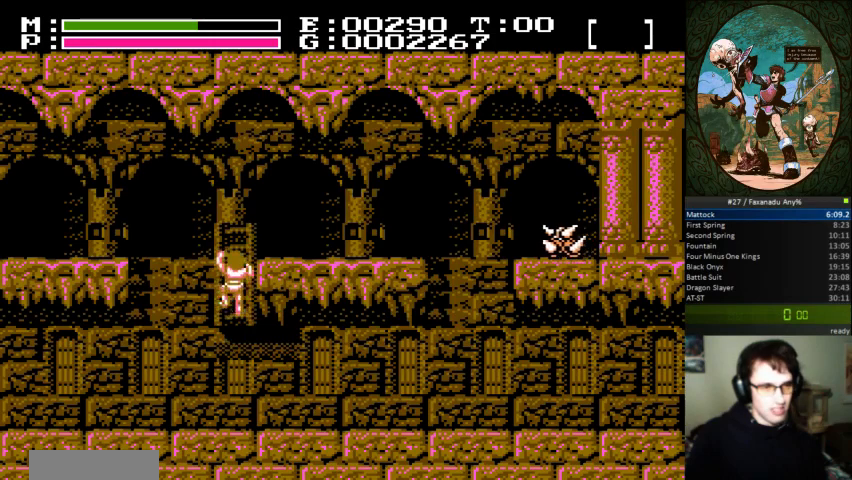
{"buttons": ["DPAD_UP", "DPAD_RIGHT"], "events": [[100, "DPAD_RIGHT", "down"]]}
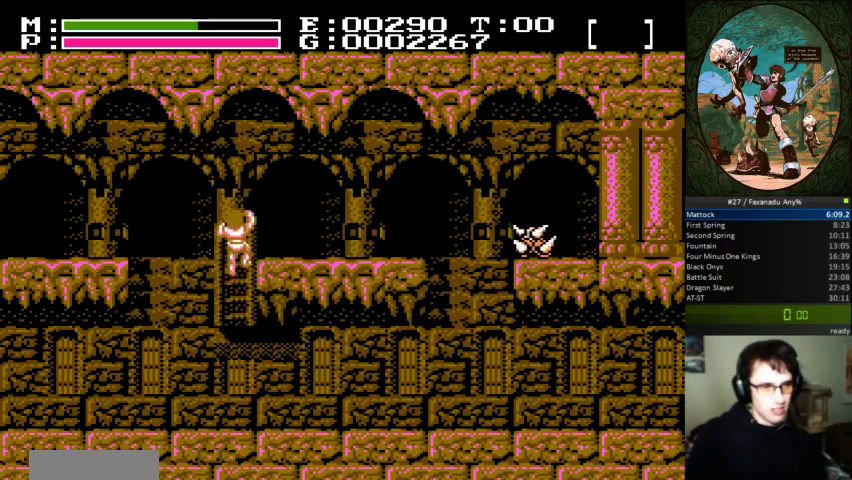
{"buttons": ["DPAD_RIGHT"], "events": [[167, "DPAD_RIGHT", "up"], [200, "DPAD_UP", "up"], [333, "DPAD_RIGHT", "down"], [333, "DPAD_UP", "down"], [467, "DPAD_UP", "up"]]}
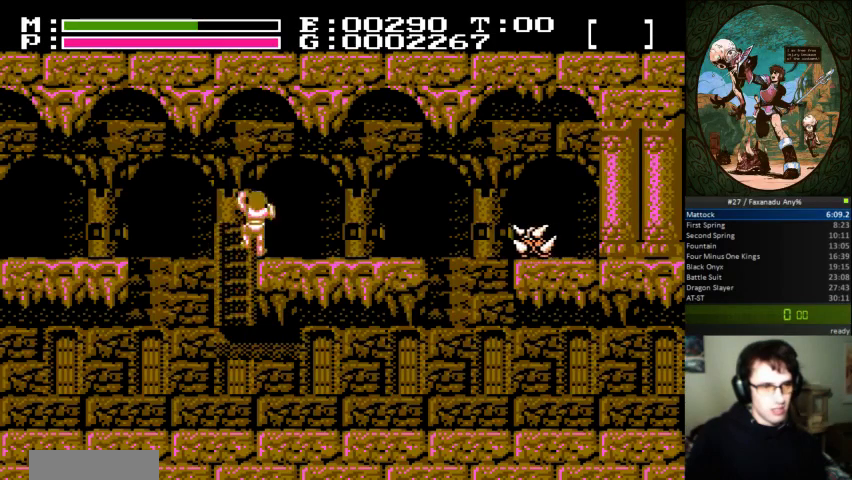
{"buttons": ["DPAD_RIGHT"], "events": []}
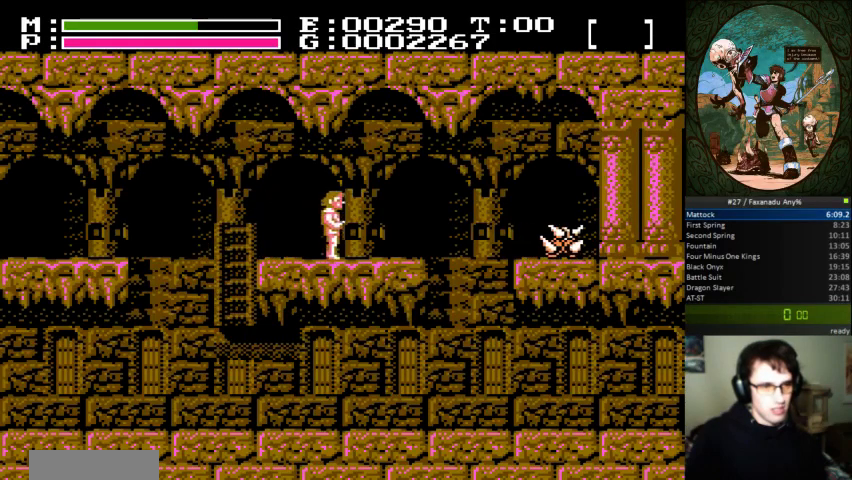
{"buttons": ["DPAD_RIGHT"], "events": []}
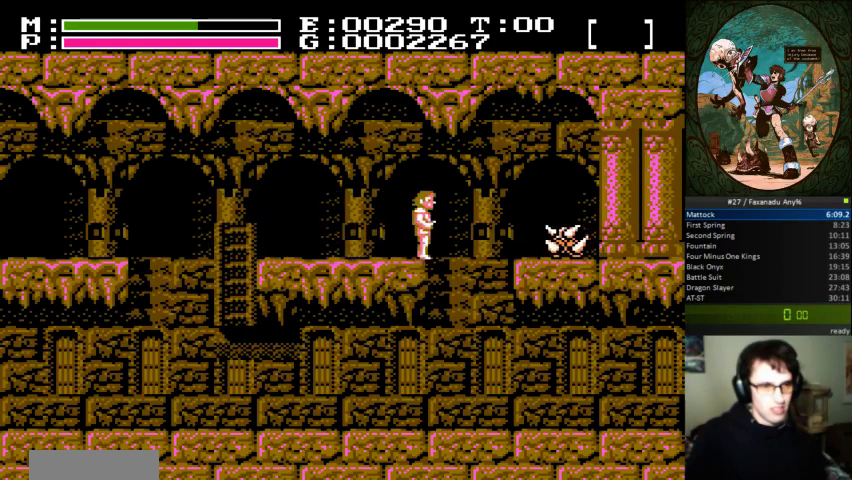
{"buttons": ["A", "DPAD_RIGHT"], "events": [[67, "A", "down"]]}
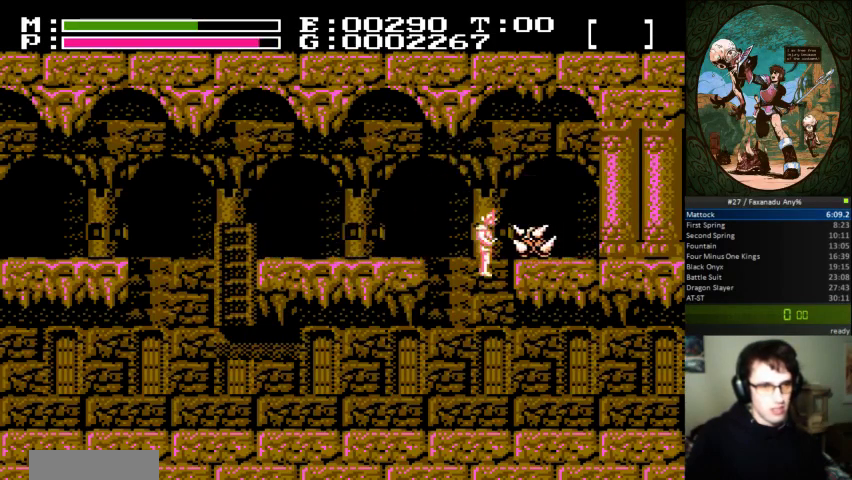
{"buttons": ["DPAD_LEFT"], "events": [[33, "A", "up"], [233, "DPAD_UP", "down"], [267, "DPAD_RIGHT", "up"], [267, "DPAD_UP", "up"], [367, "DPAD_LEFT", "down"]]}
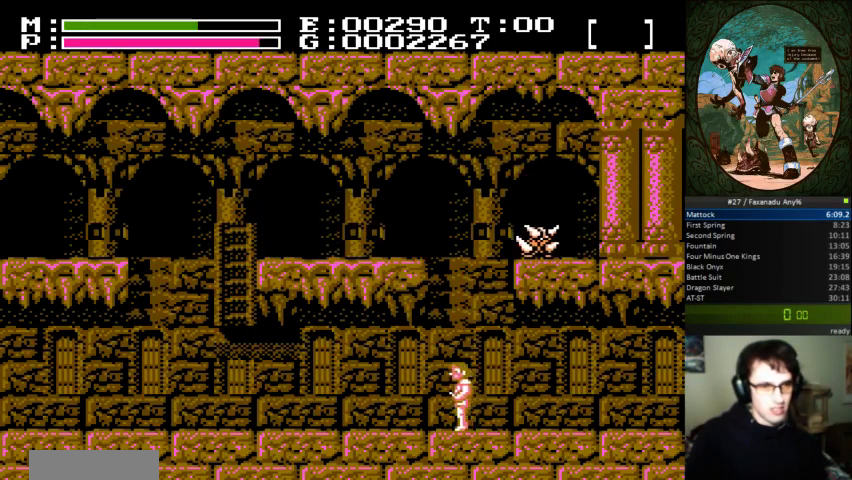
{"buttons": ["DPAD_LEFT"], "events": [[200, "DPAD_LEFT", "up"], [333, "DPAD_LEFT", "down"]]}
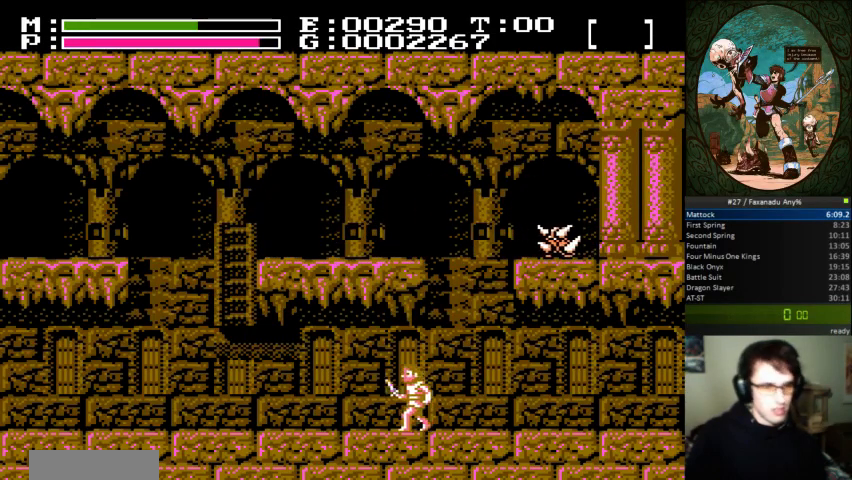
{"buttons": ["DPAD_RIGHT"], "events": [[67, "DPAD_LEFT", "up"], [333, "DPAD_RIGHT", "down"]]}
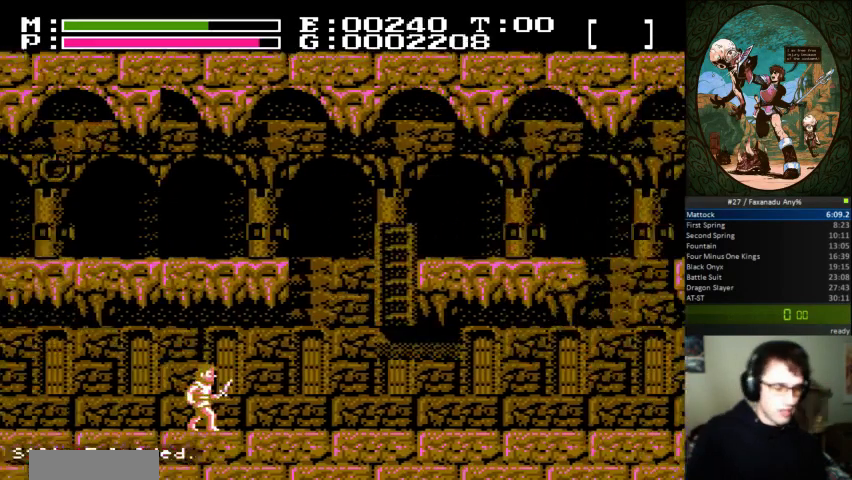
{"buttons": ["DPAD_RIGHT"], "events": []}